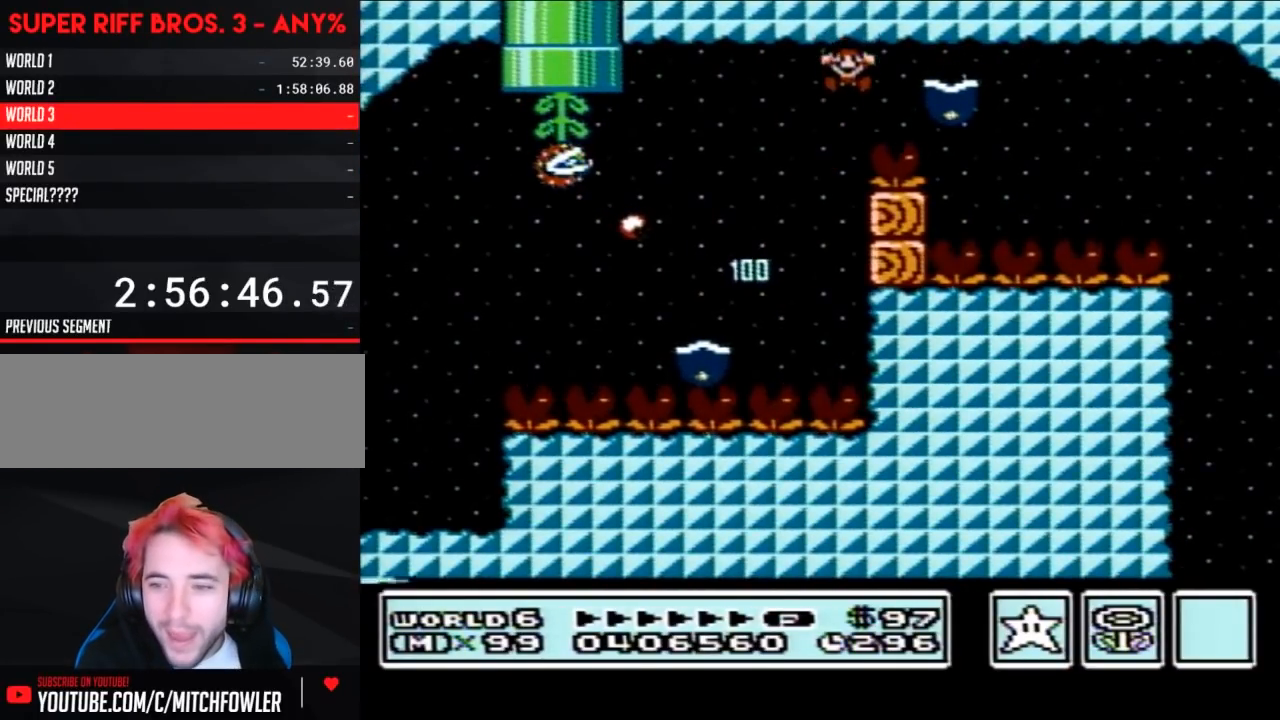
Gameplay with a controller (Nintendo layout); each line is a JSON object with the inputs held at the frame after it. "events" lists button and stick changes between this image and that frame as [ms after this image, input, new state], when the widget could be followed in between. Not read: L3 R3.
{"buttons": [], "events": []}
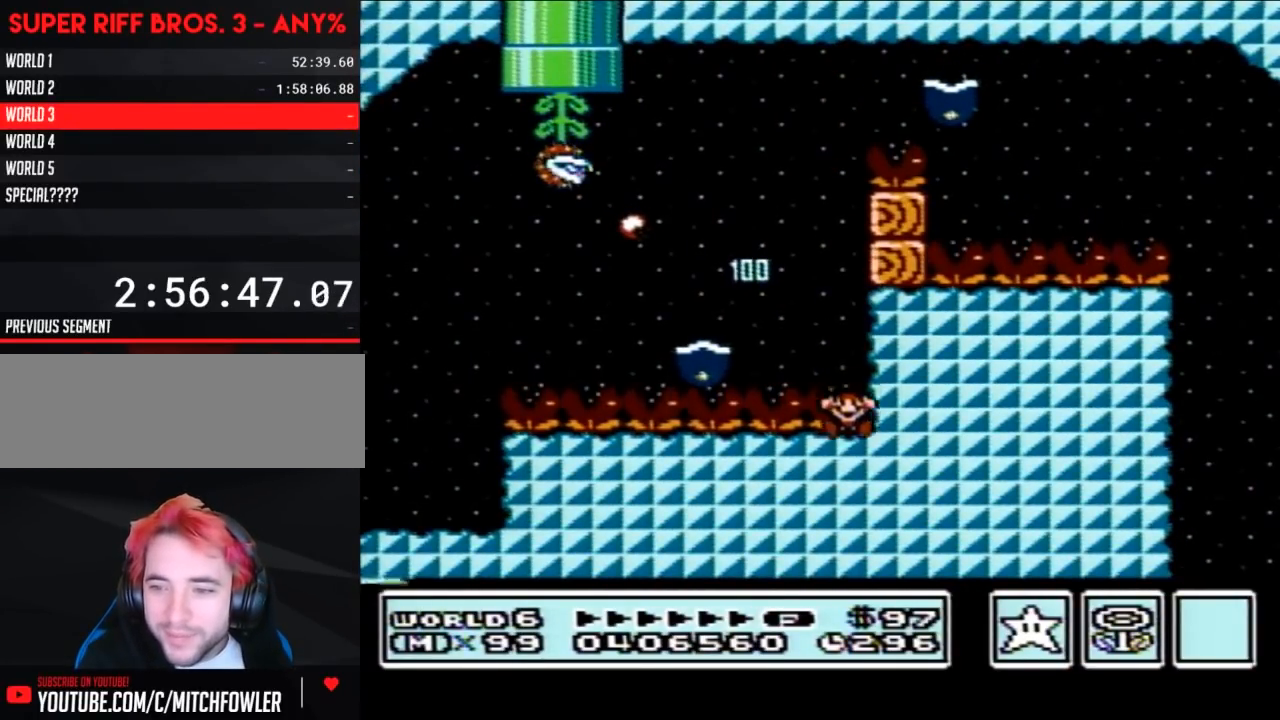
{"buttons": [], "events": []}
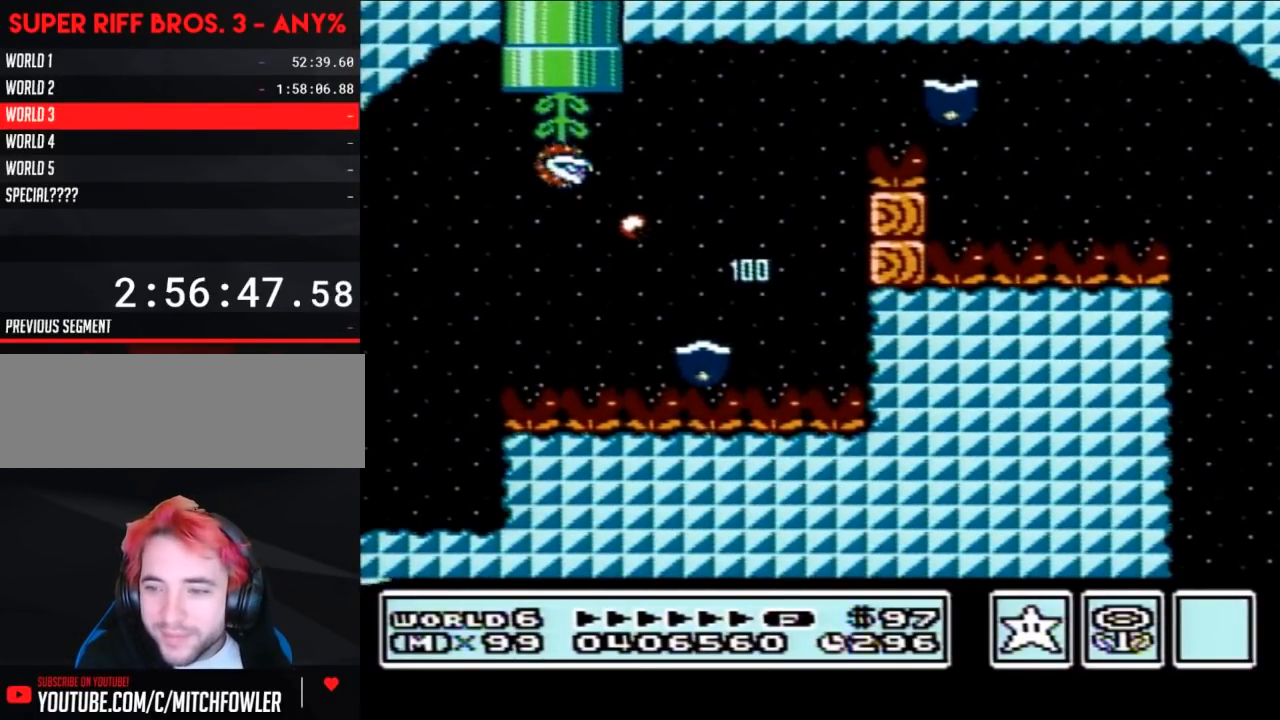
{"buttons": [], "events": []}
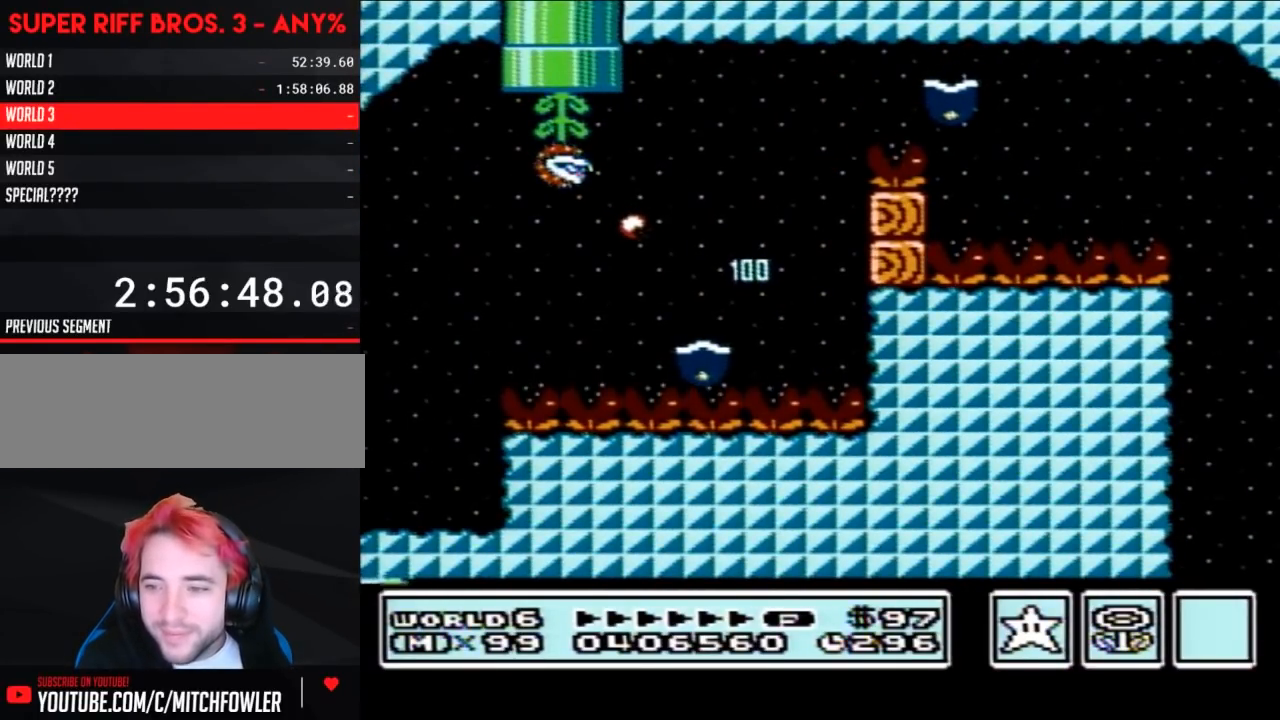
{"buttons": [], "events": []}
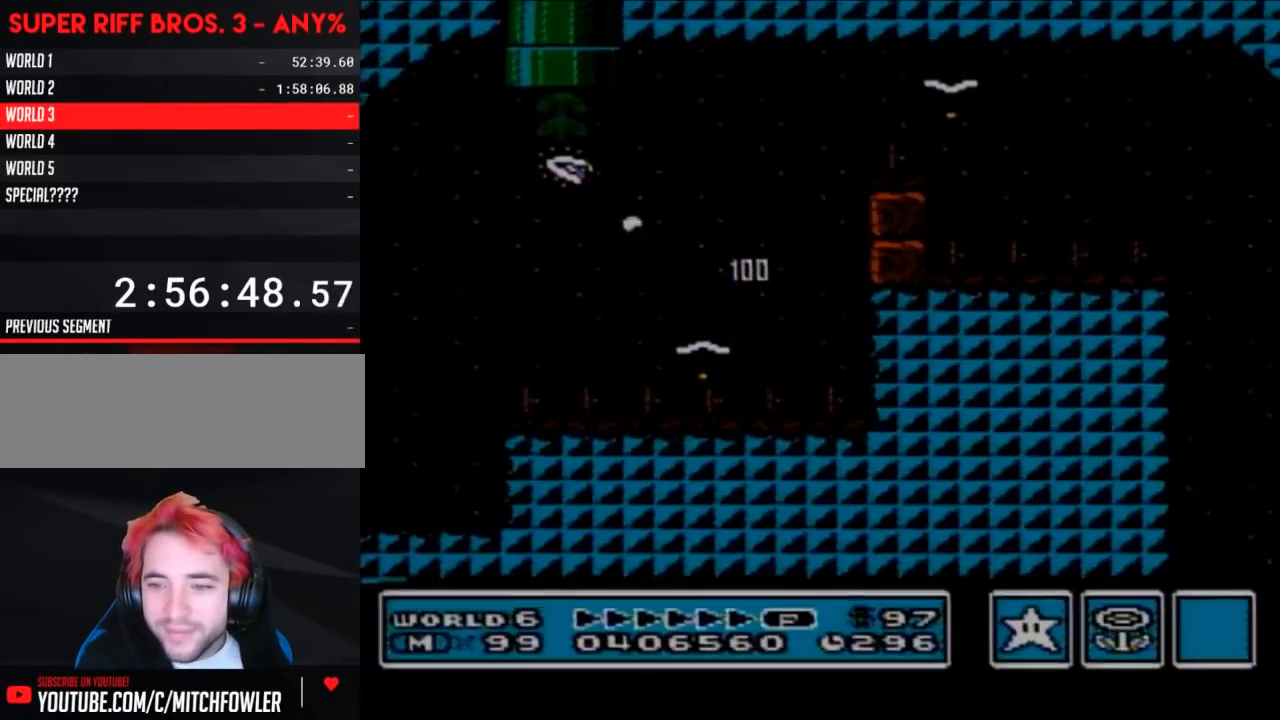
{"buttons": [], "events": []}
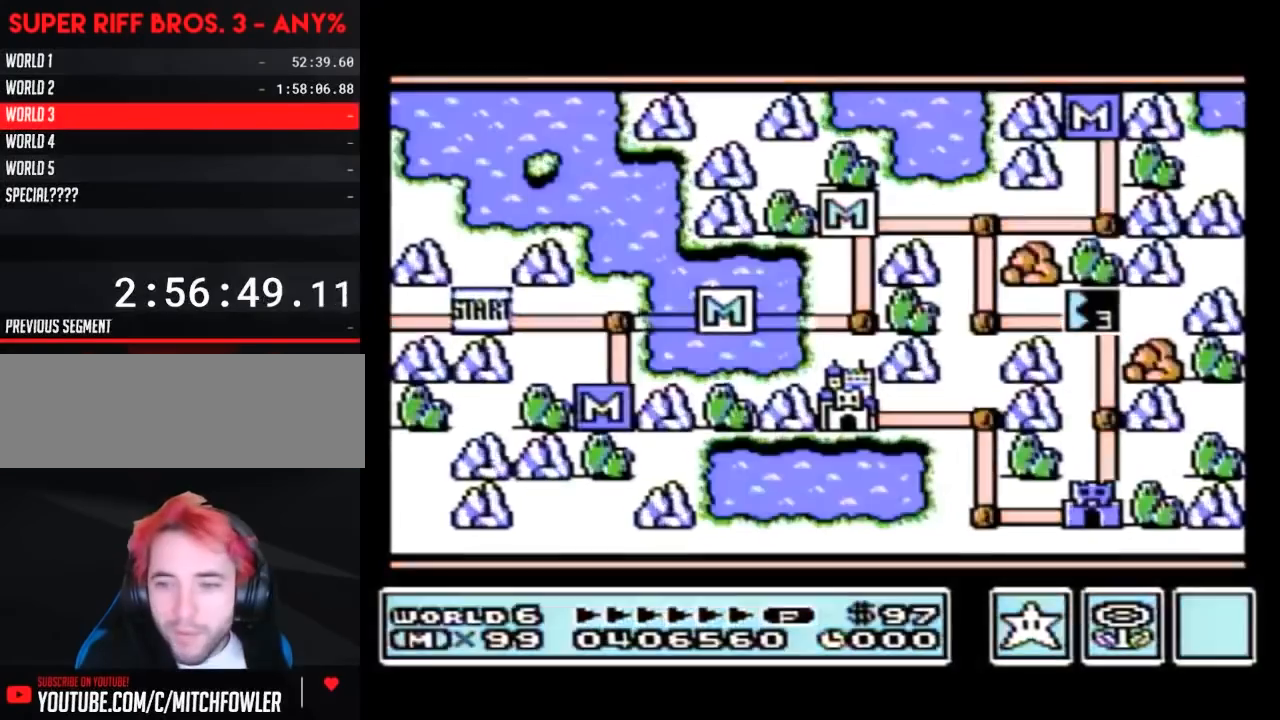
{"buttons": [], "events": []}
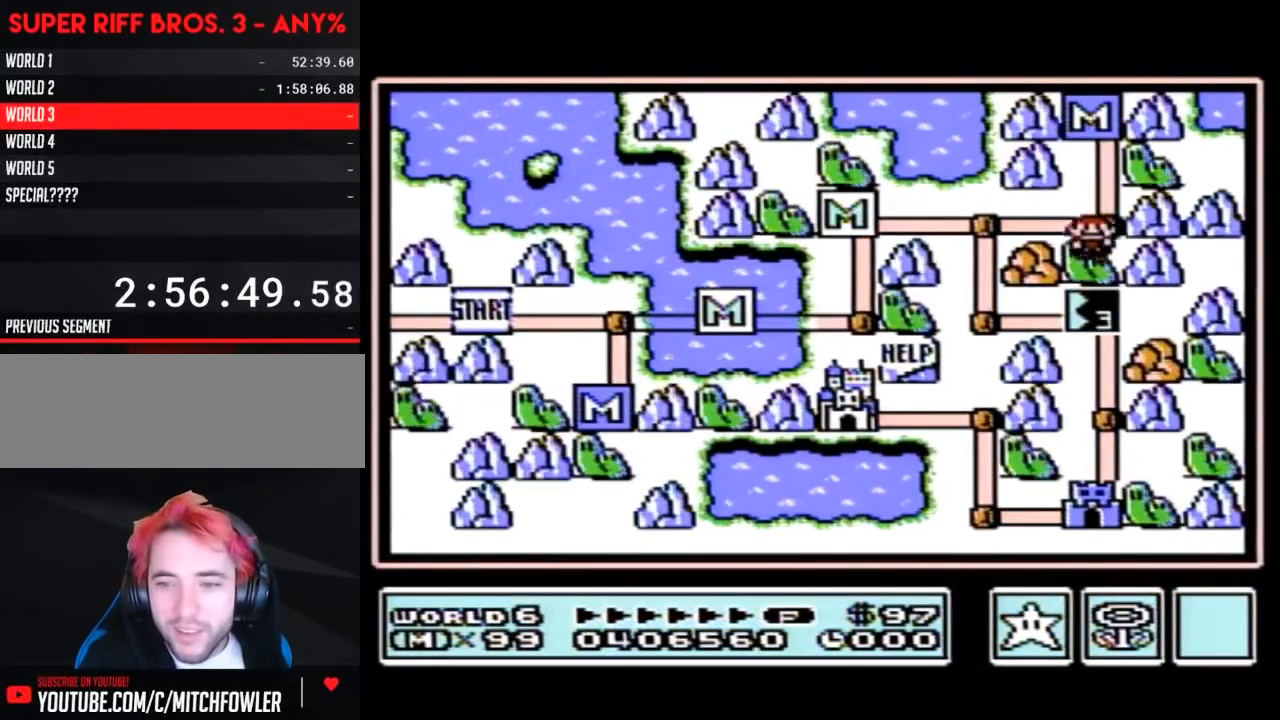
{"buttons": [], "events": []}
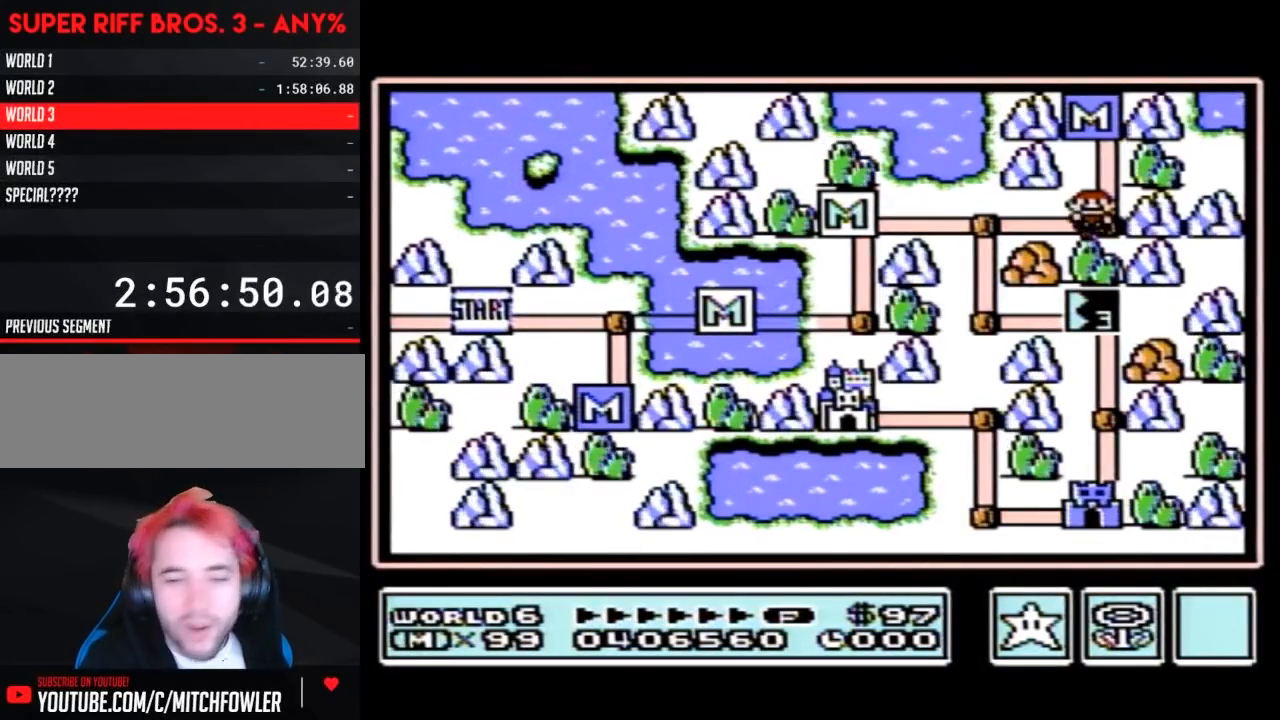
{"buttons": [], "events": []}
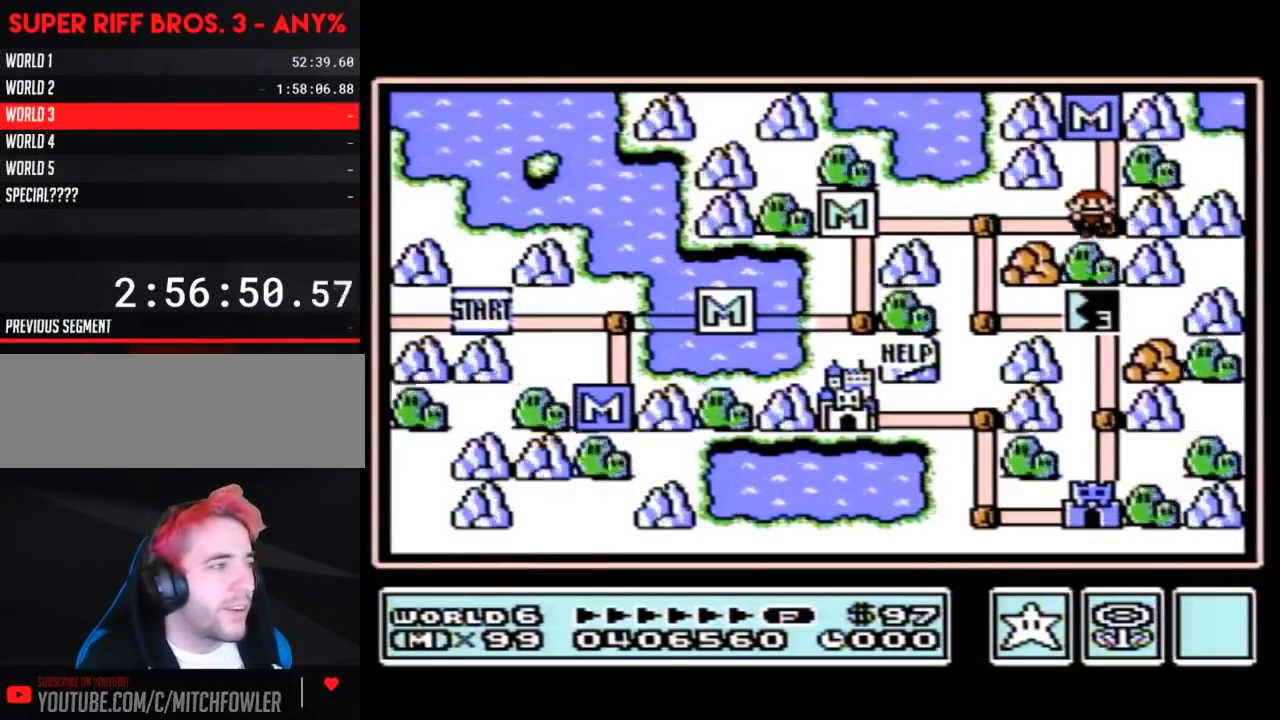
{"buttons": [], "events": [[150, "DPAD_LEFT", "down"], [400, "DPAD_LEFT", "up"]]}
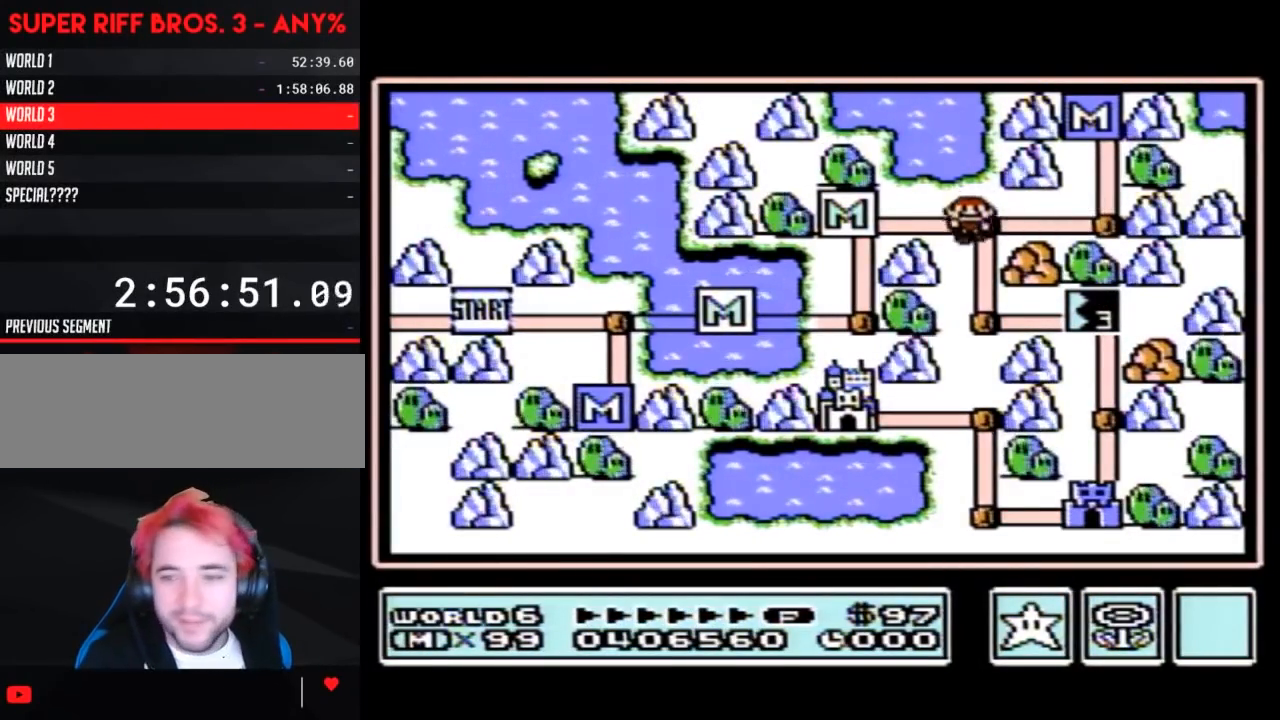
{"buttons": ["DPAD_RIGHT"], "events": [[17, "DPAD_DOWN", "down"], [233, "DPAD_DOWN", "up"], [367, "DPAD_RIGHT", "down"]]}
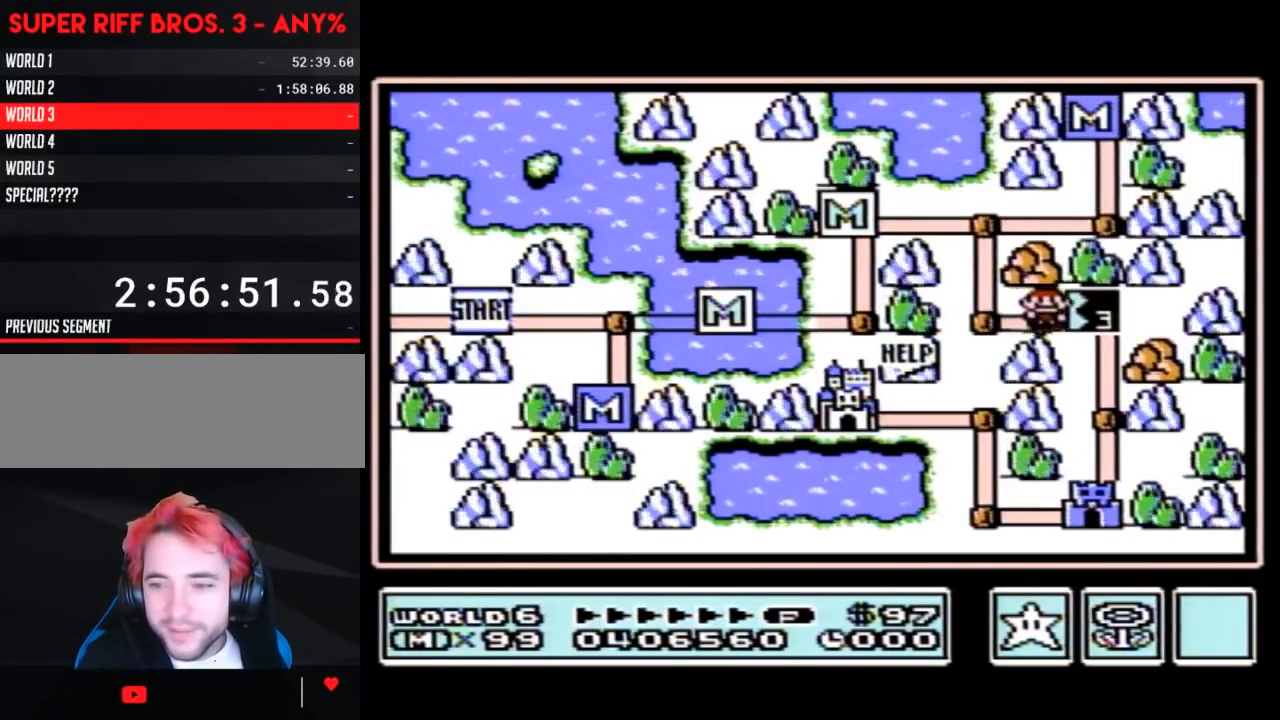
{"buttons": [], "events": [[117, "DPAD_RIGHT", "up"]]}
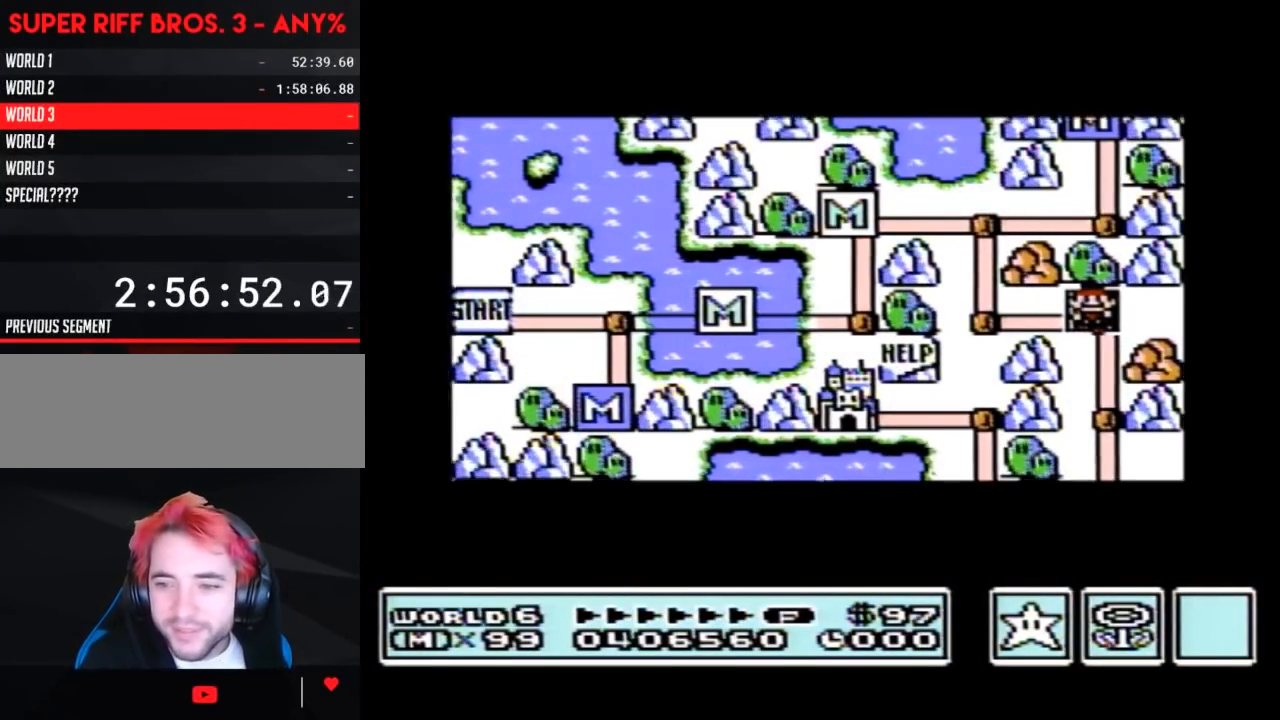
{"buttons": [], "events": []}
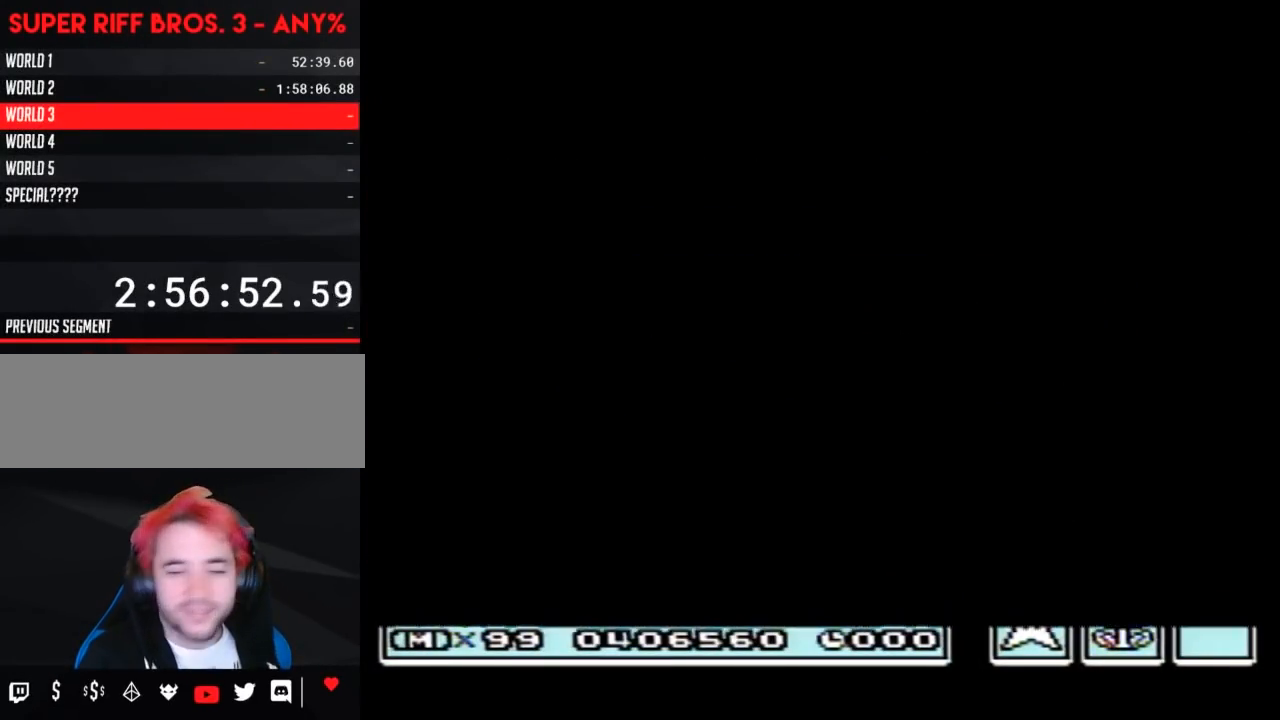
{"buttons": ["B", "DPAD_RIGHT"], "events": [[450, "A", "down"], [483, "A", "up"], [483, "B", "down"], [483, "DPAD_RIGHT", "down"]]}
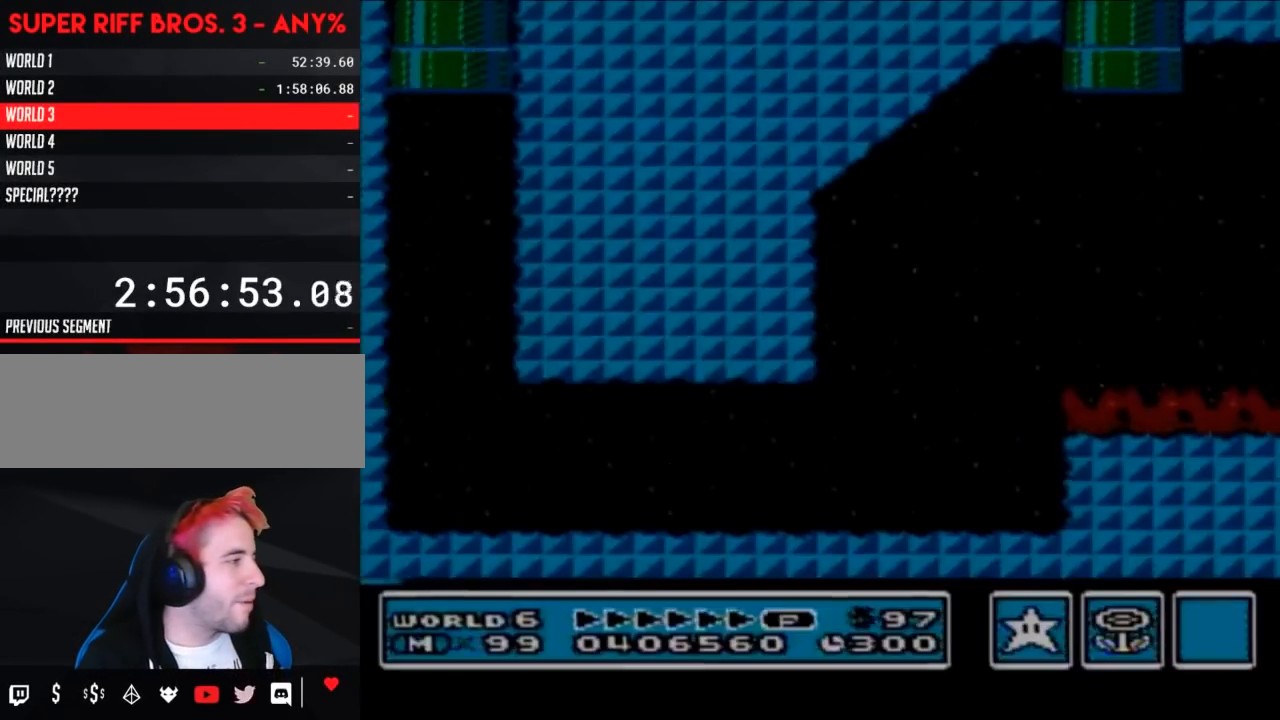
{"buttons": ["B", "DPAD_RIGHT"], "events": [[50, "DPAD_RIGHT", "up"], [217, "DPAD_RIGHT", "down"], [233, "DPAD_RIGHT", "up"], [367, "DPAD_RIGHT", "down"]]}
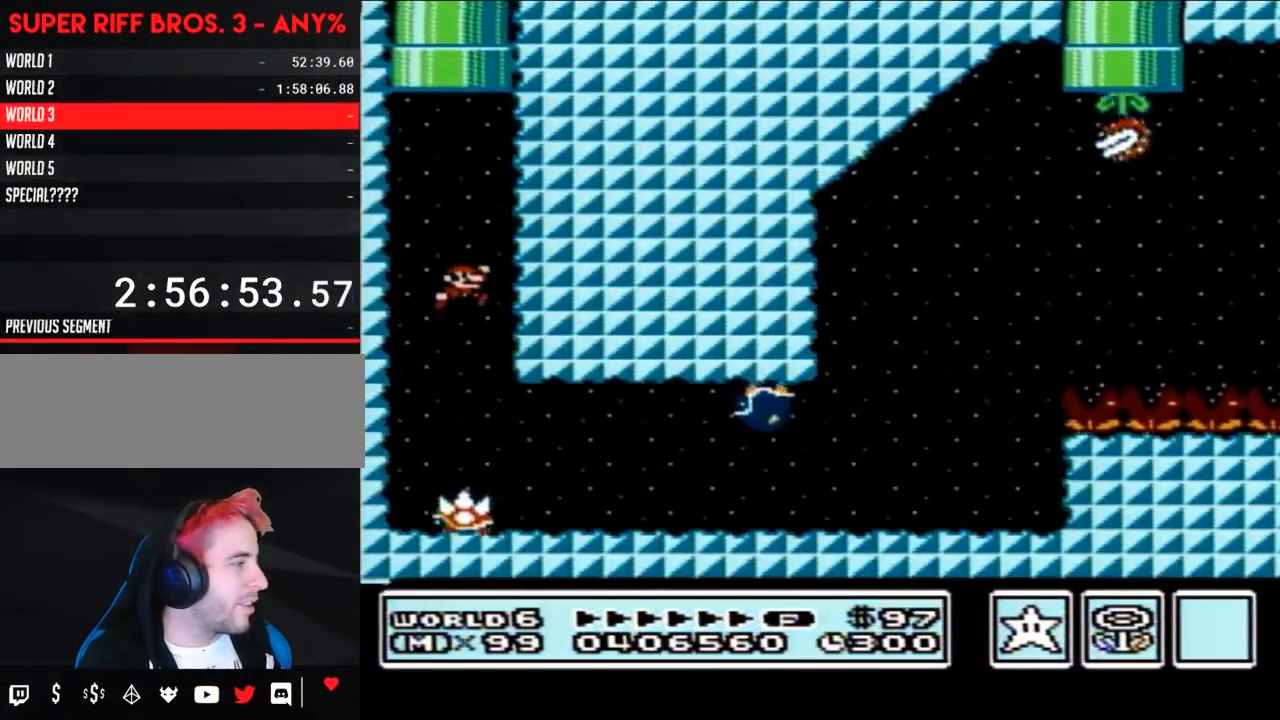
{"buttons": ["B", "DPAD_RIGHT"], "events": [[17, "DPAD_RIGHT", "up"], [83, "DPAD_RIGHT", "down"], [450, "A", "down"], [483, "A", "up"]]}
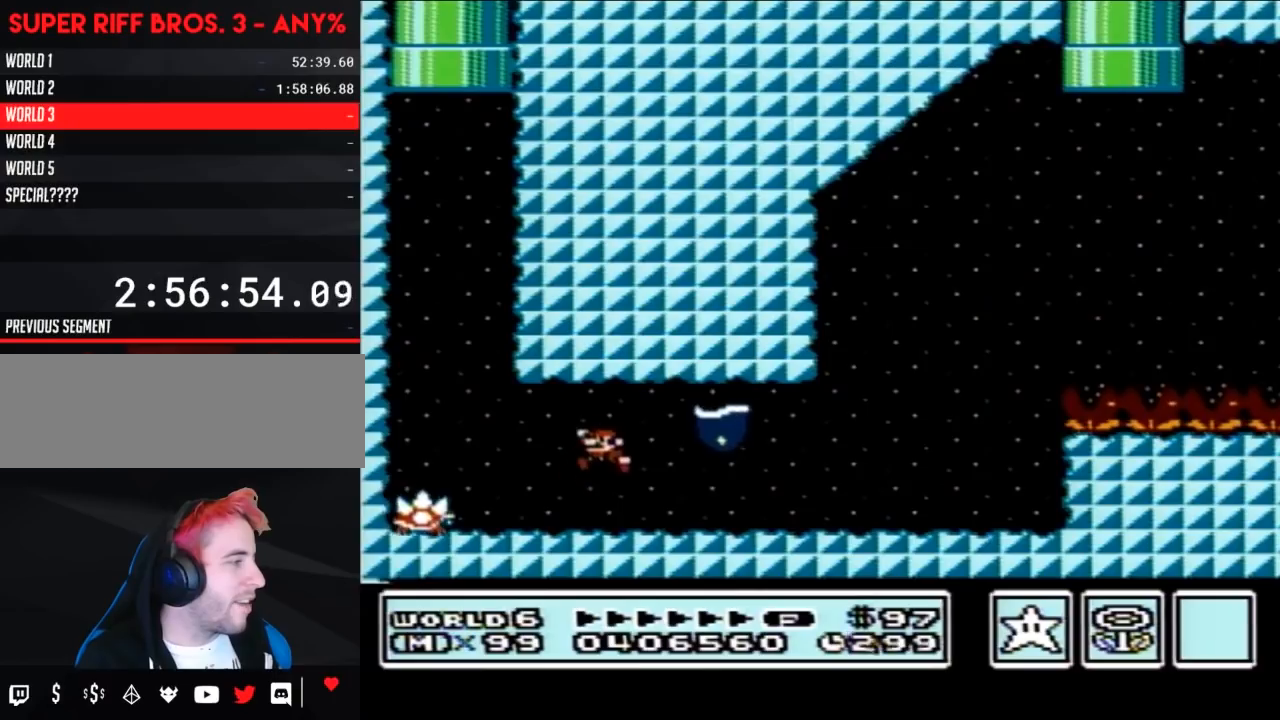
{"buttons": ["B", "DPAD_LEFT"], "events": [[17, "DPAD_RIGHT", "up"], [50, "DPAD_LEFT", "down"], [150, "DPAD_LEFT", "up"], [483, "DPAD_LEFT", "down"]]}
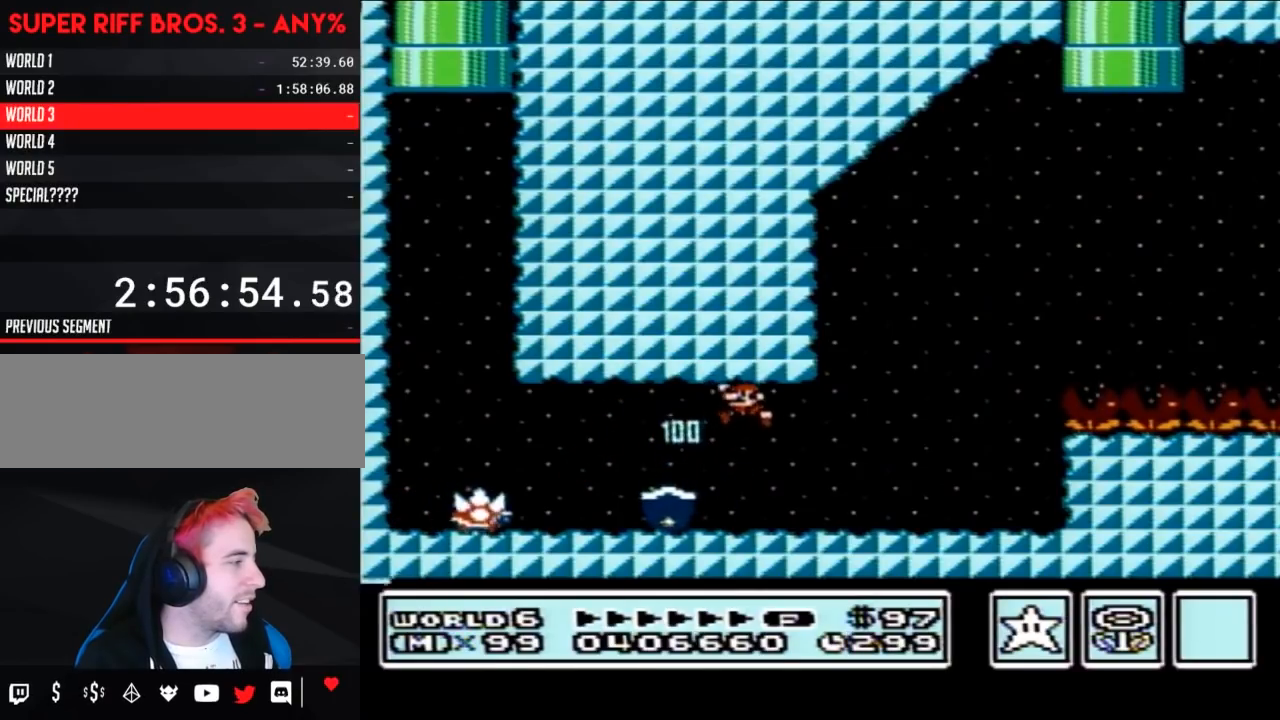
{"buttons": ["B", "DPAD_UP"], "events": [[483, "DPAD_LEFT", "up"], [483, "DPAD_UP", "down"]]}
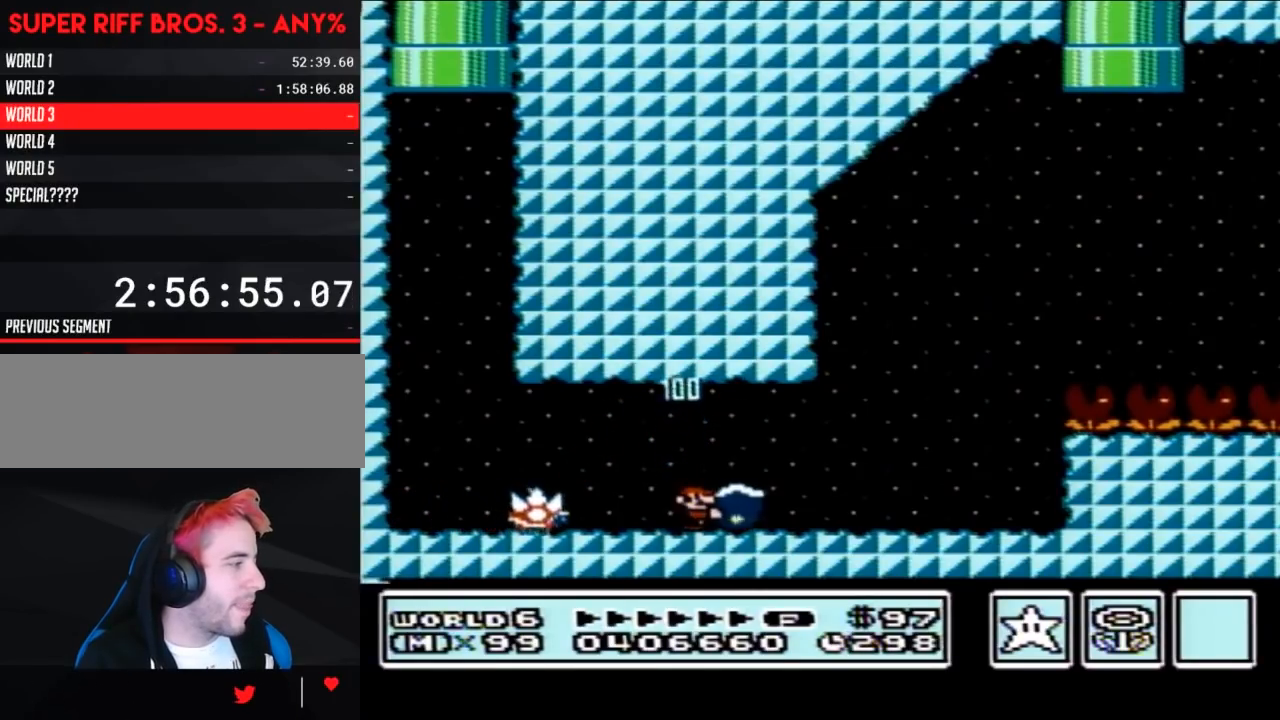
{"buttons": ["B", "DPAD_RIGHT"], "events": [[17, "DPAD_RIGHT", "down"], [17, "DPAD_UP", "up"]]}
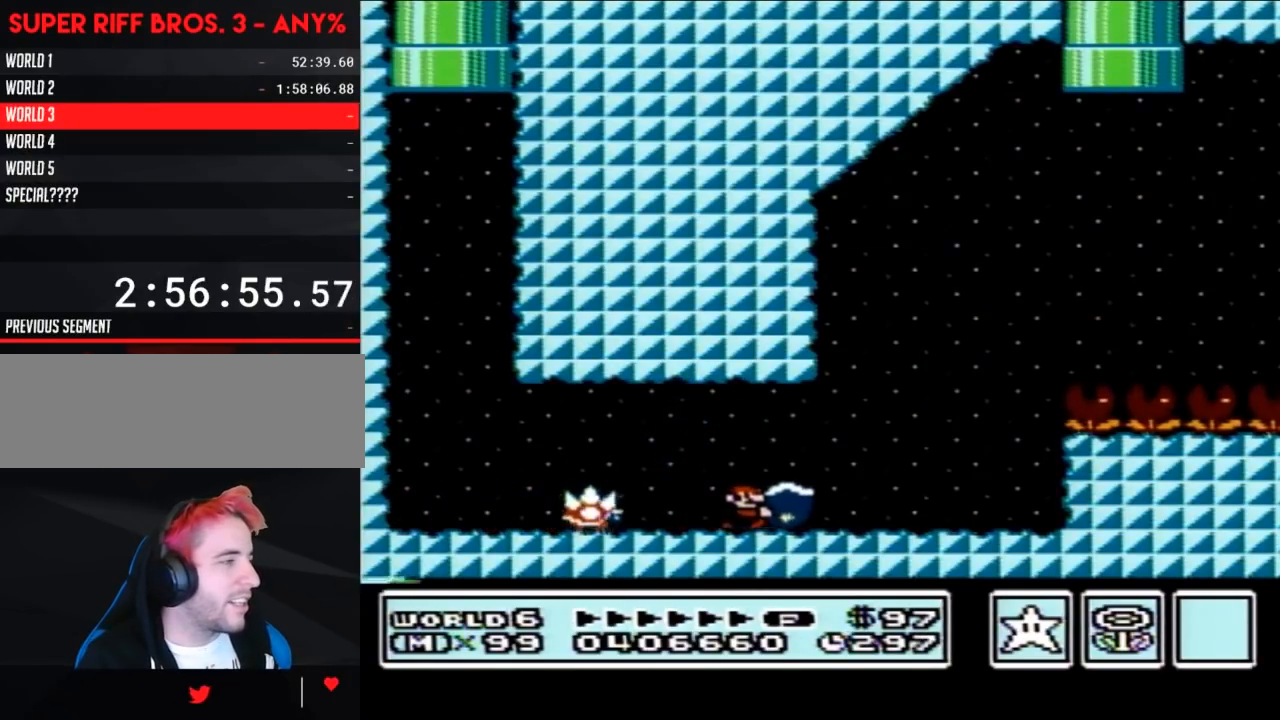
{"buttons": ["A", "B", "DPAD_RIGHT"], "events": [[333, "A", "down"]]}
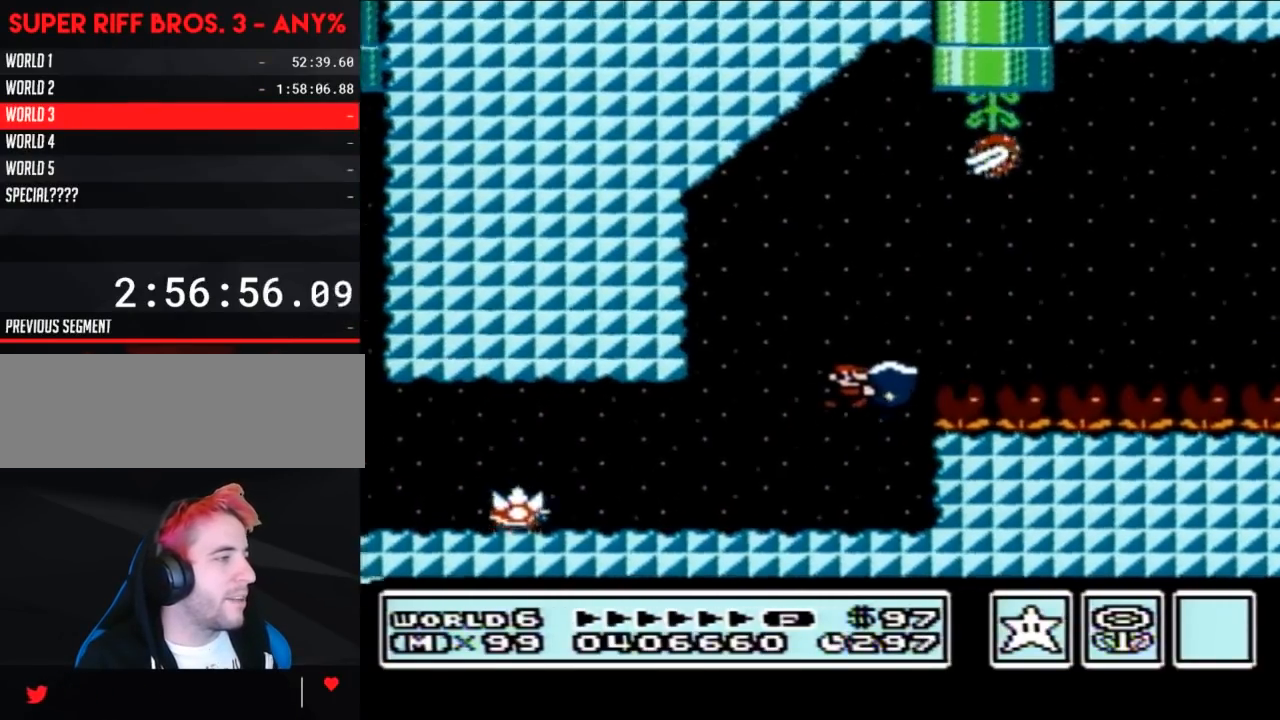
{"buttons": ["A", "B", "DPAD_LEFT"], "events": [[217, "B", "up"], [300, "B", "down"], [483, "DPAD_LEFT", "down"], [483, "DPAD_RIGHT", "up"]]}
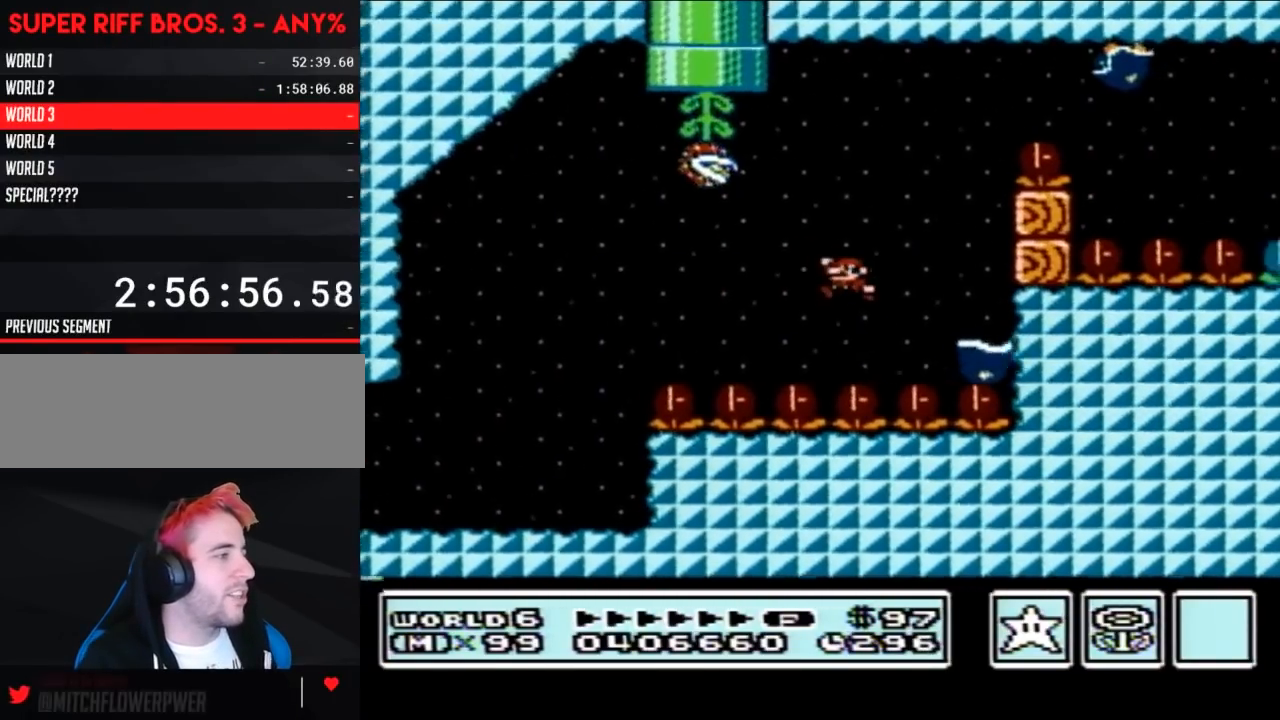
{"buttons": ["A", "B"], "events": [[150, "DPAD_UP", "down"], [183, "DPAD_LEFT", "up"], [217, "DPAD_RIGHT", "down"], [217, "DPAD_UP", "up"], [433, "DPAD_RIGHT", "up"]]}
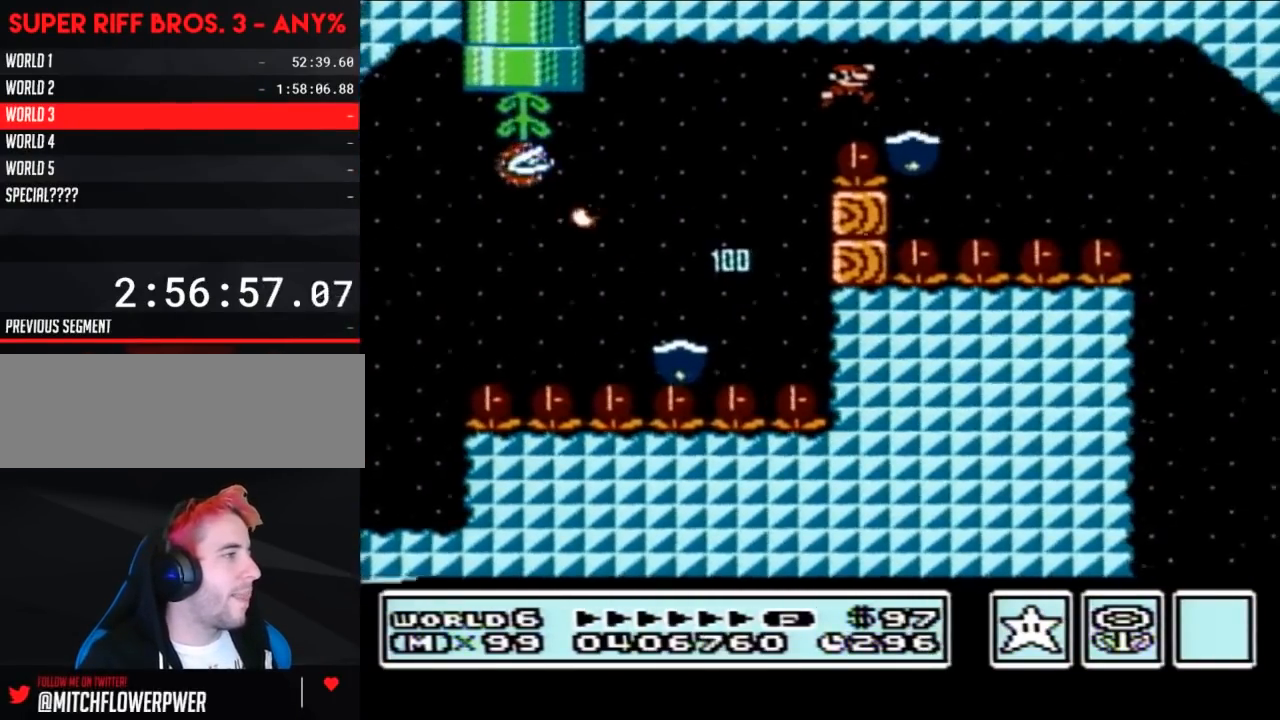
{"buttons": ["B"], "events": [[233, "DPAD_RIGHT", "down"], [483, "A", "up"], [483, "DPAD_RIGHT", "up"]]}
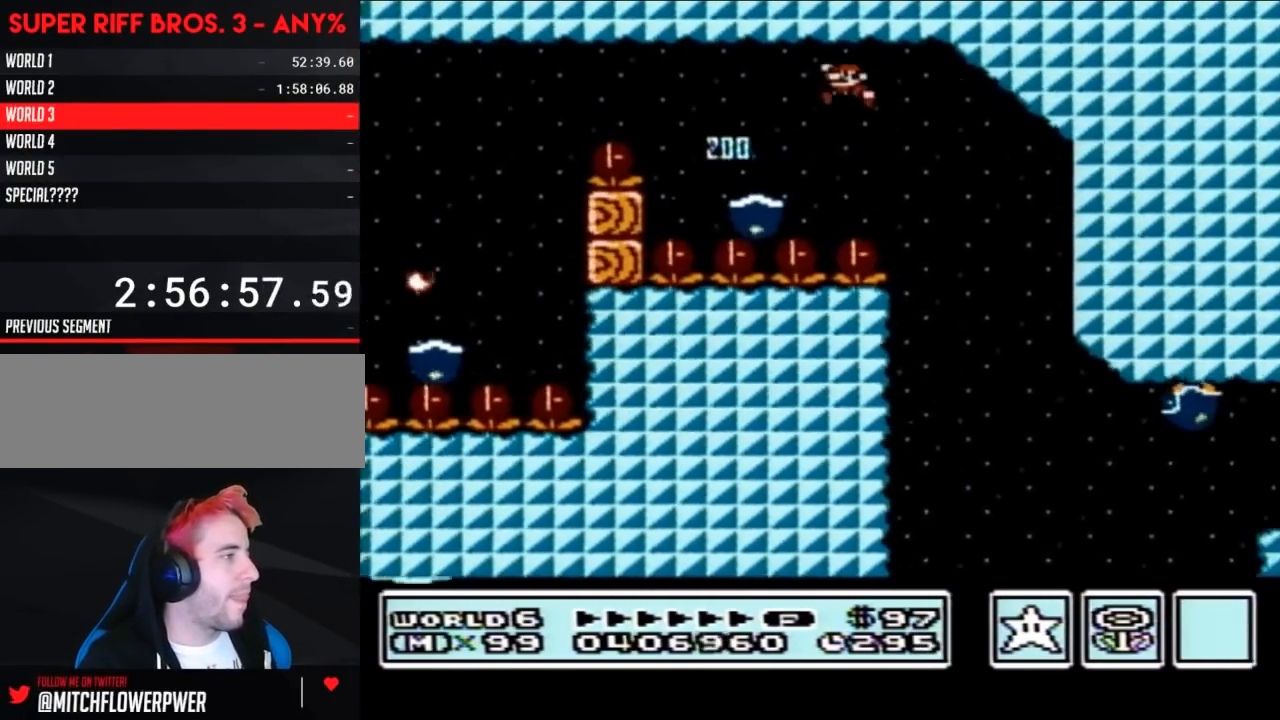
{"buttons": ["B"], "events": [[17, "DPAD_LEFT", "down"], [183, "DPAD_LEFT", "up"]]}
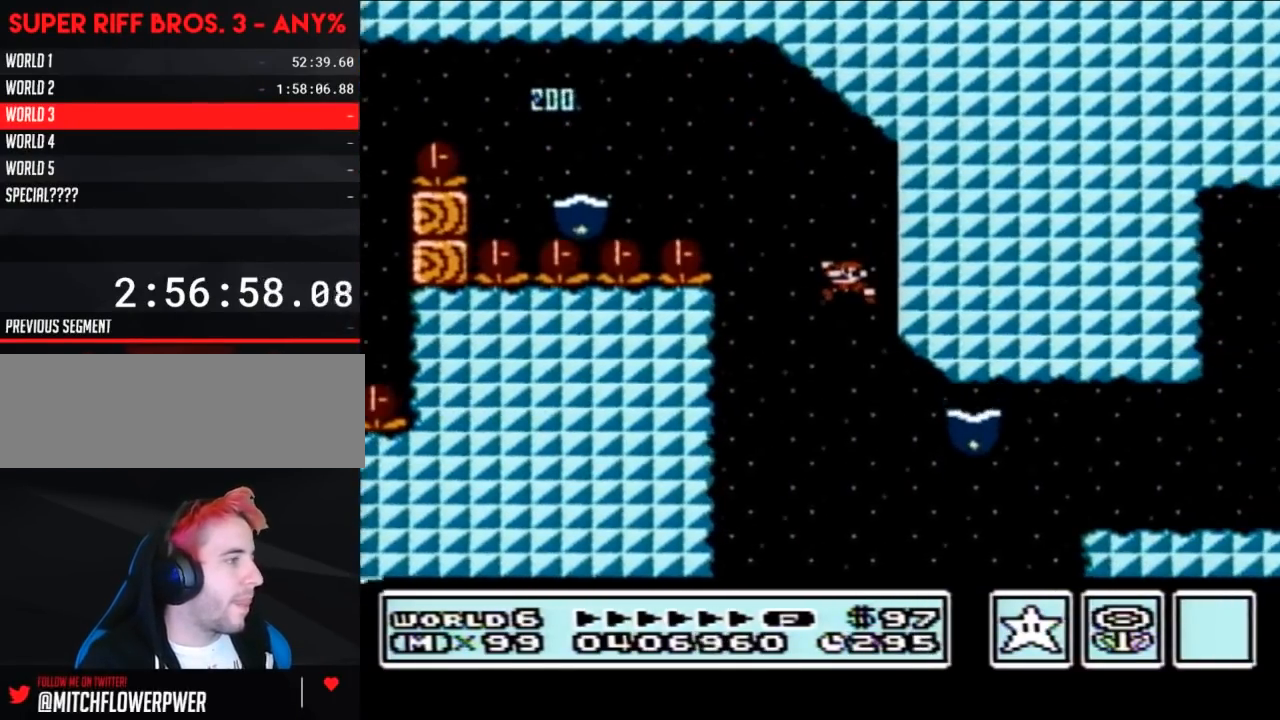
{"buttons": ["A", "B", "DPAD_RIGHT"], "events": [[150, "DPAD_RIGHT", "down"], [300, "A", "down"], [300, "DPAD_RIGHT", "up"], [333, "DPAD_LEFT", "down"], [433, "DPAD_UP", "down"], [467, "DPAD_LEFT", "up"], [467, "DPAD_RIGHT", "down"], [467, "DPAD_UP", "up"]]}
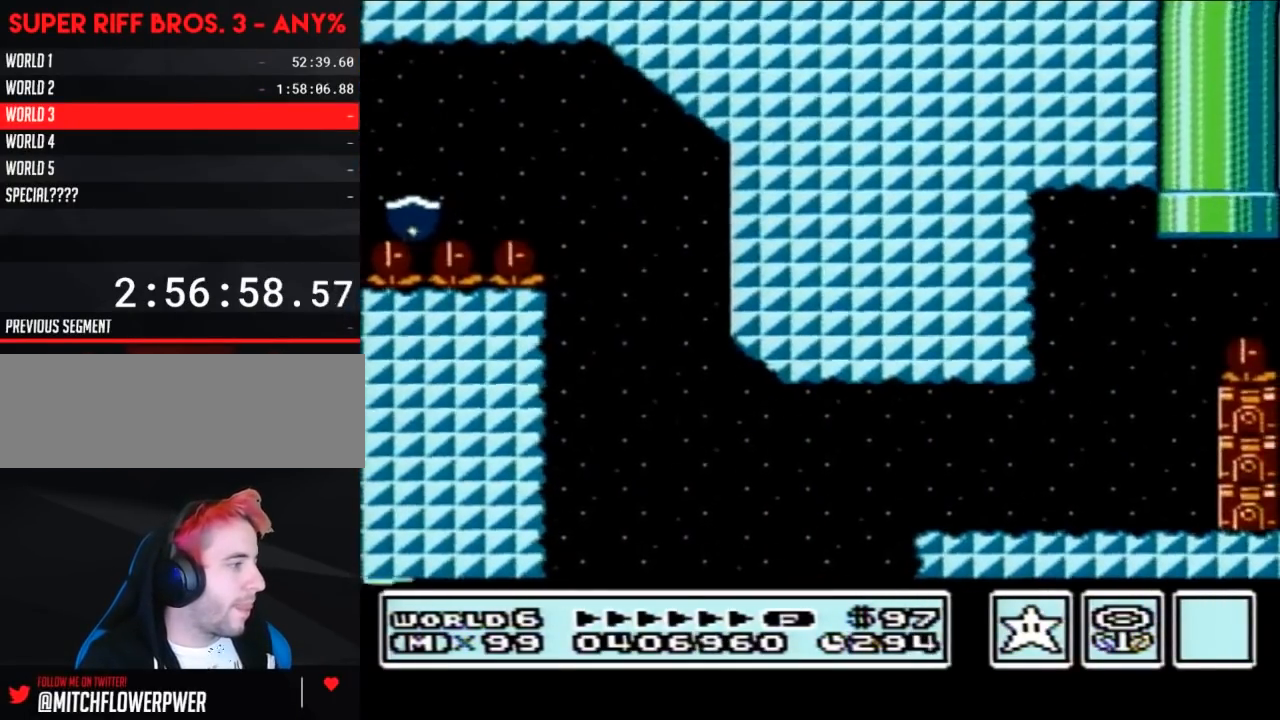
{"buttons": [], "events": [[183, "A", "up"], [183, "B", "up"], [183, "DPAD_RIGHT", "up"]]}
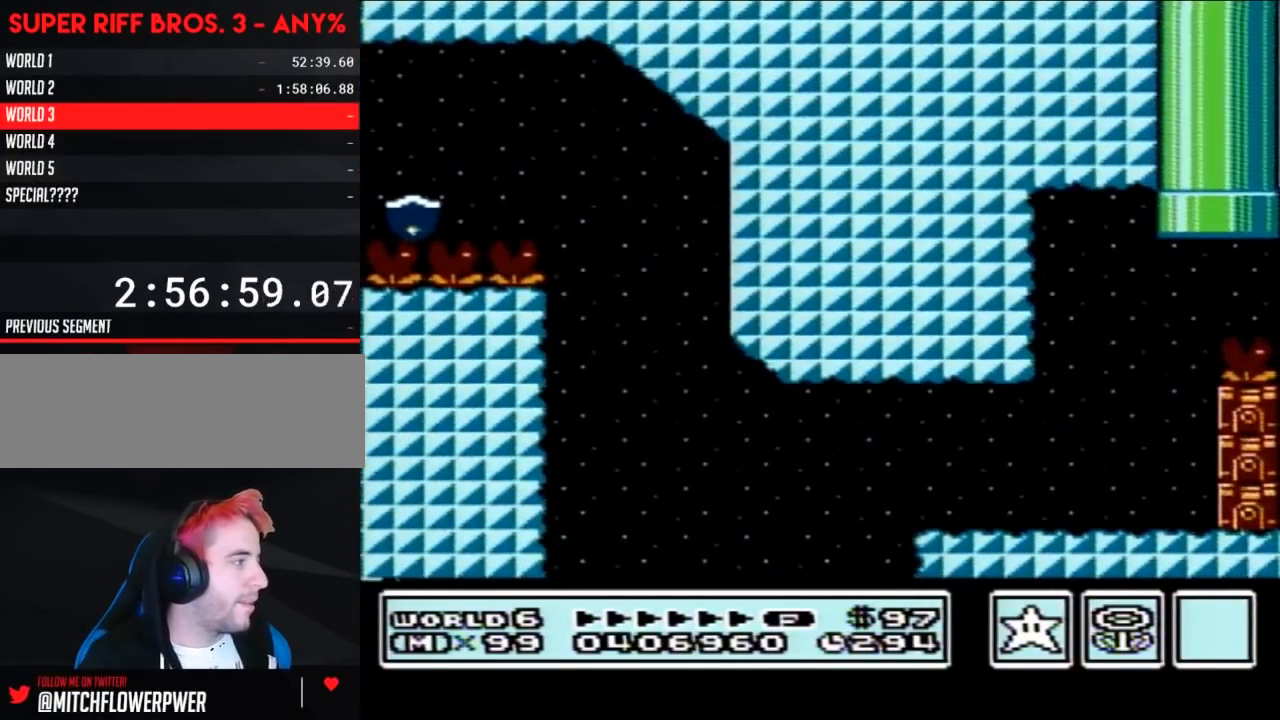
{"buttons": [], "events": []}
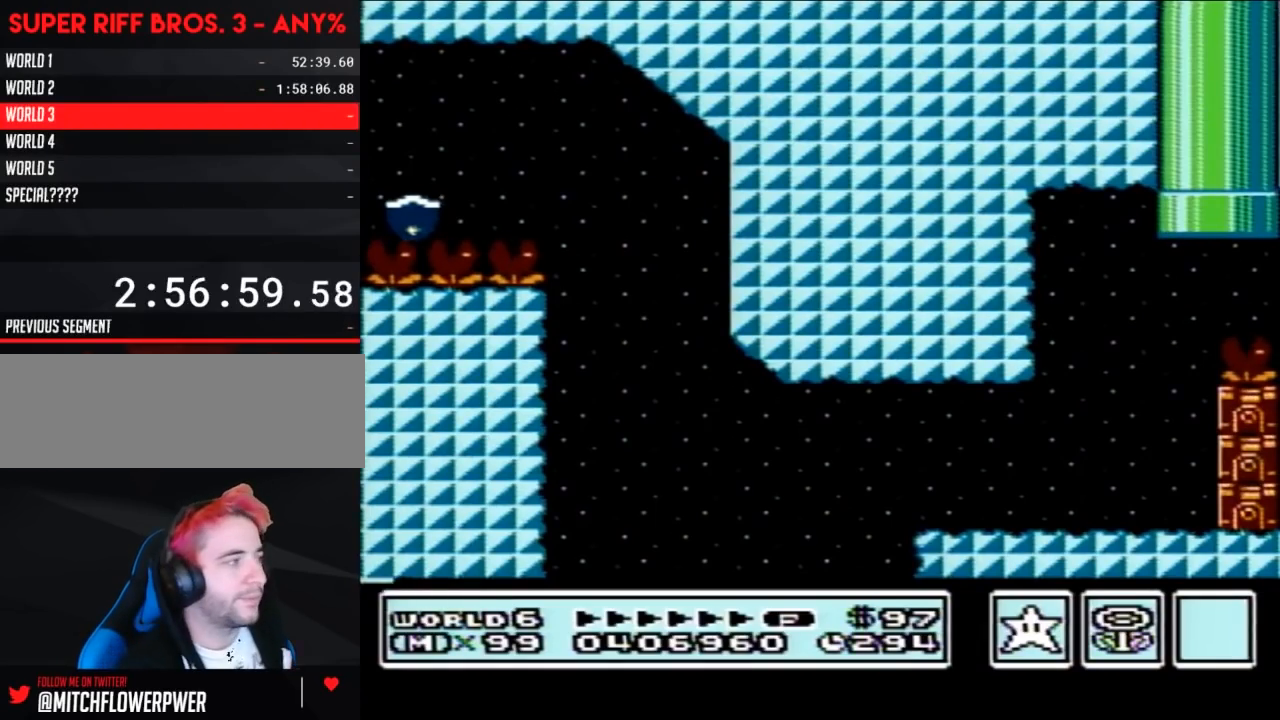
{"buttons": [], "events": []}